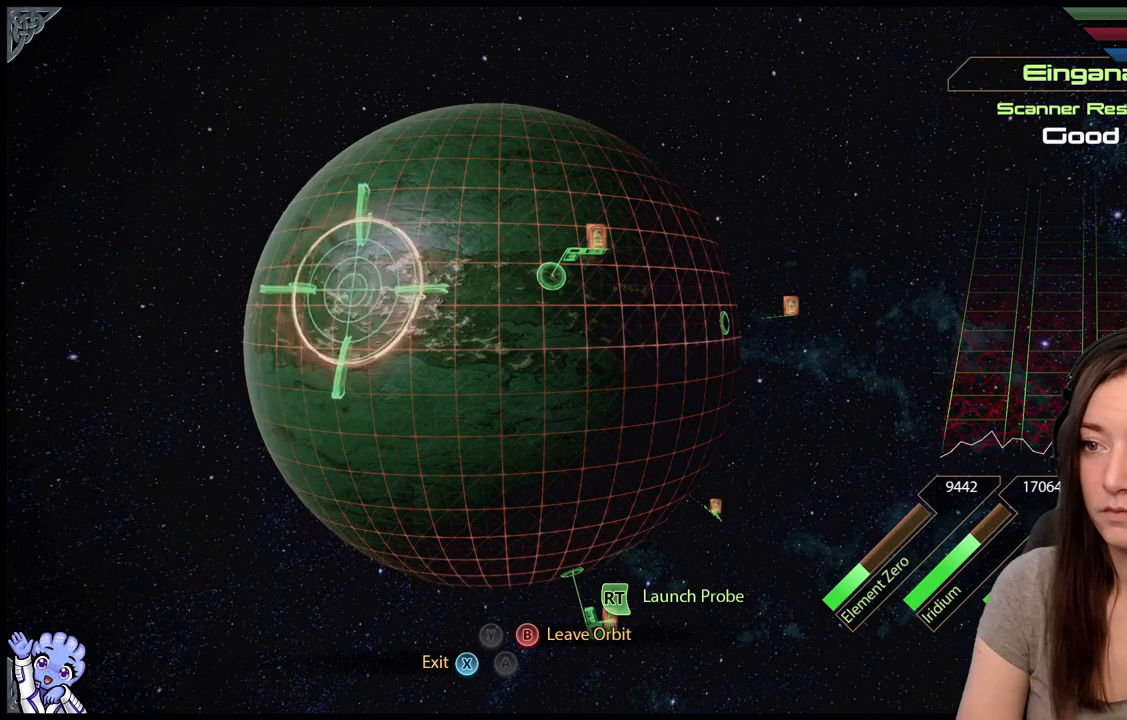
Gameplay with a controller (Xbox layout); each line is a JSON object with the inputs held at the frame after it. "events" lists button and stick changes between this image and that frame as [ms after this image, input, new state], when the widget could be followed in between. Not read: SHARE.
{"buttons": ["L2"], "left_stick": "up-left", "right_stick": "center", "events": [[33, "left_stick", "up"], [233, "left_stick", "up-right"], [483, "left_stick", "up-left"]]}
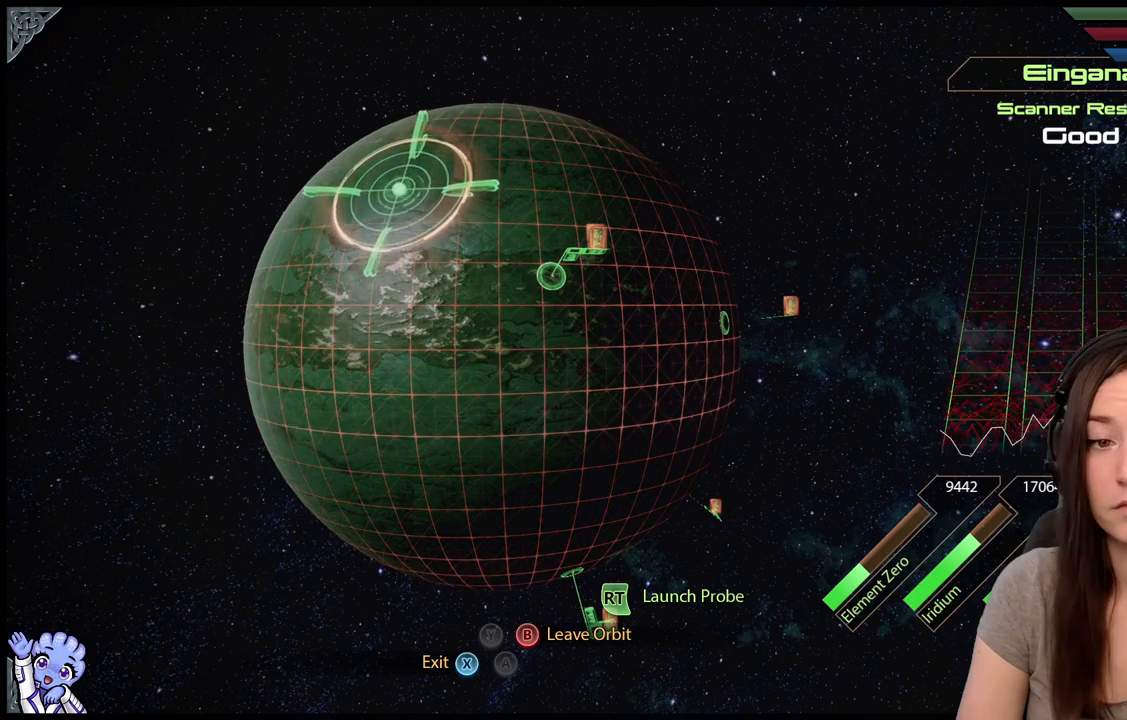
{"buttons": ["L2"], "left_stick": "down-left", "right_stick": "center", "events": [[350, "left_stick", "left"], [467, "left_stick", "down-left"]]}
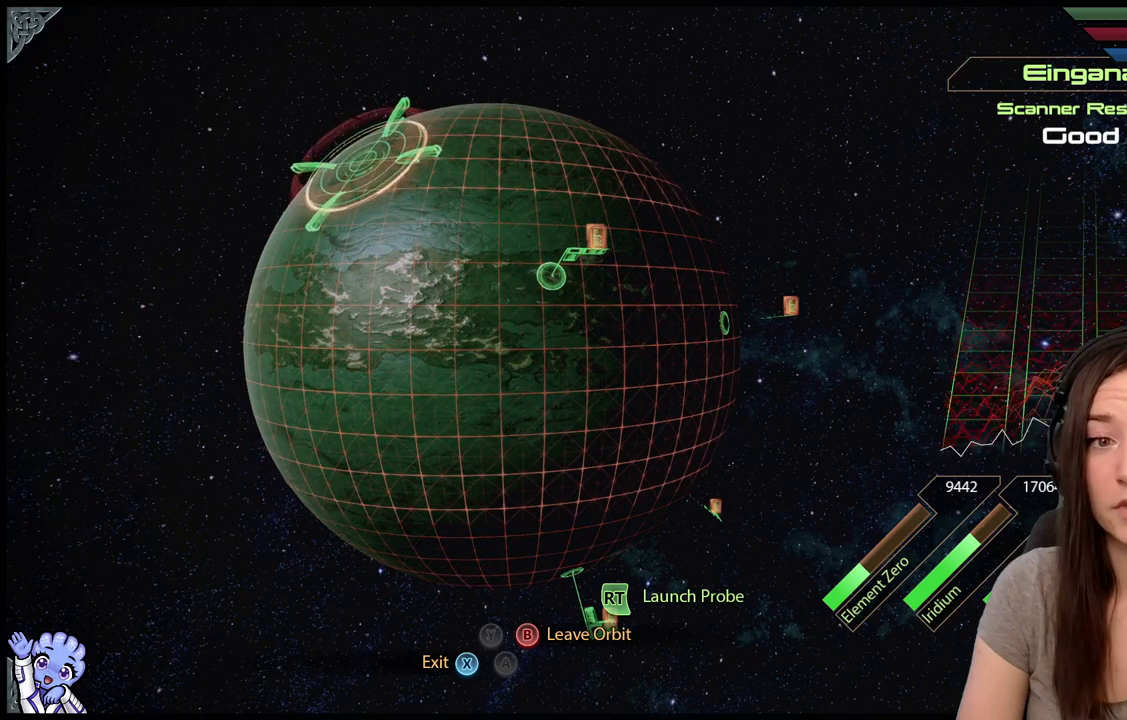
{"buttons": ["L2"], "left_stick": "down-left", "right_stick": "center", "events": []}
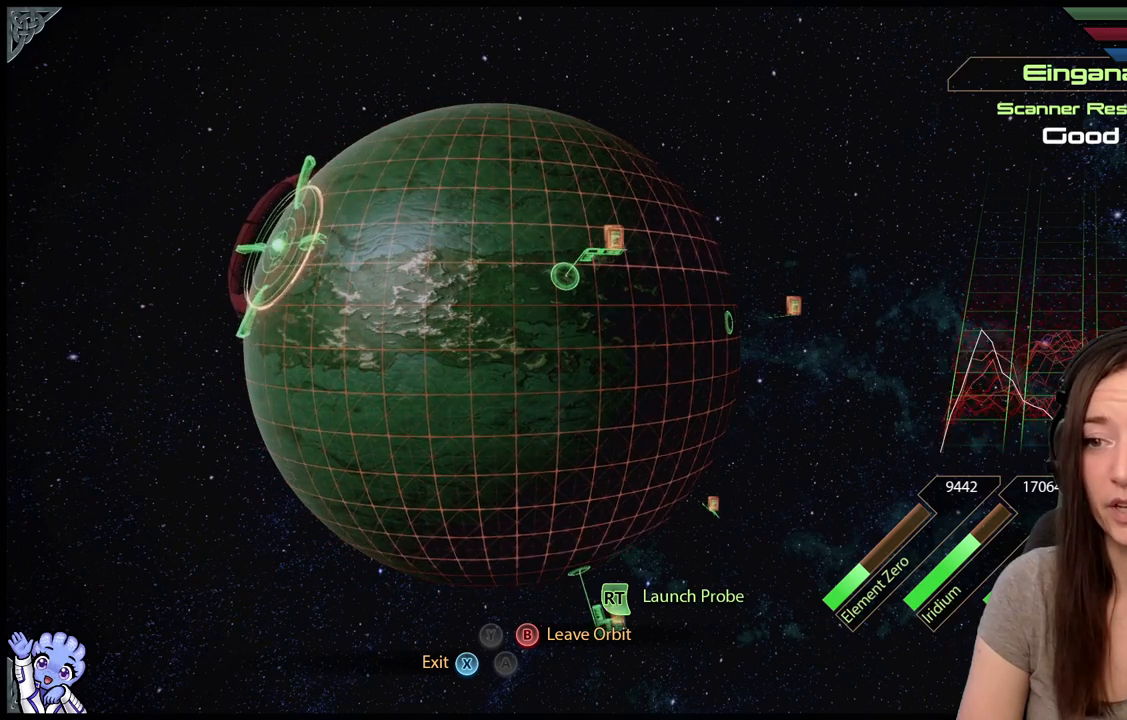
{"buttons": ["L2"], "left_stick": "down", "right_stick": "center", "events": [[150, "left_stick", "down"]]}
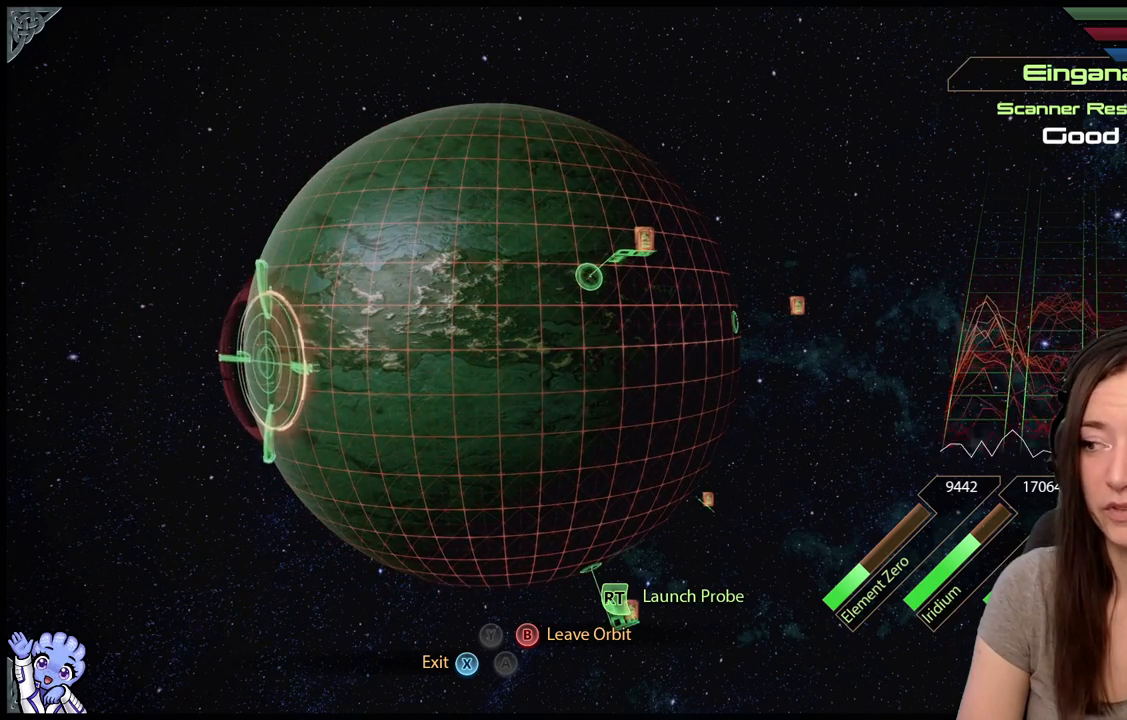
{"buttons": ["L2"], "left_stick": "up", "right_stick": "center", "events": [[183, "left_stick", "center"], [233, "left_stick", "up-left"], [450, "left_stick", "up"]]}
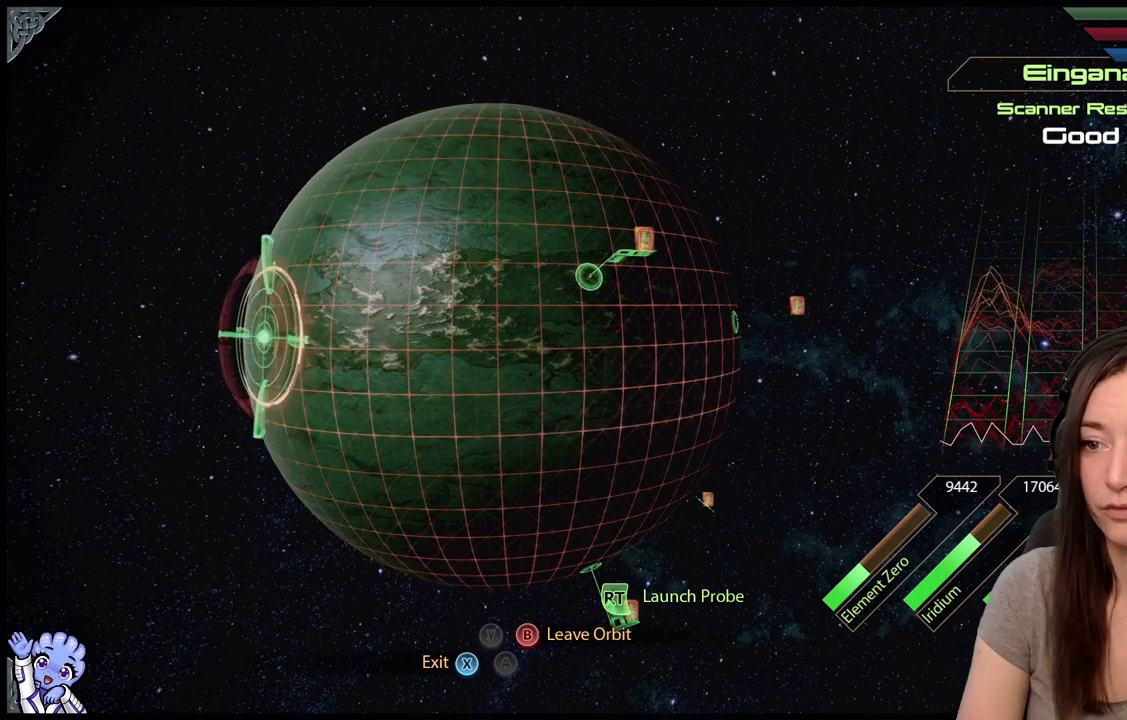
{"buttons": ["L2"], "left_stick": "center", "right_stick": "center", "events": [[100, "left_stick", "up-right"], [383, "left_stick", "center"]]}
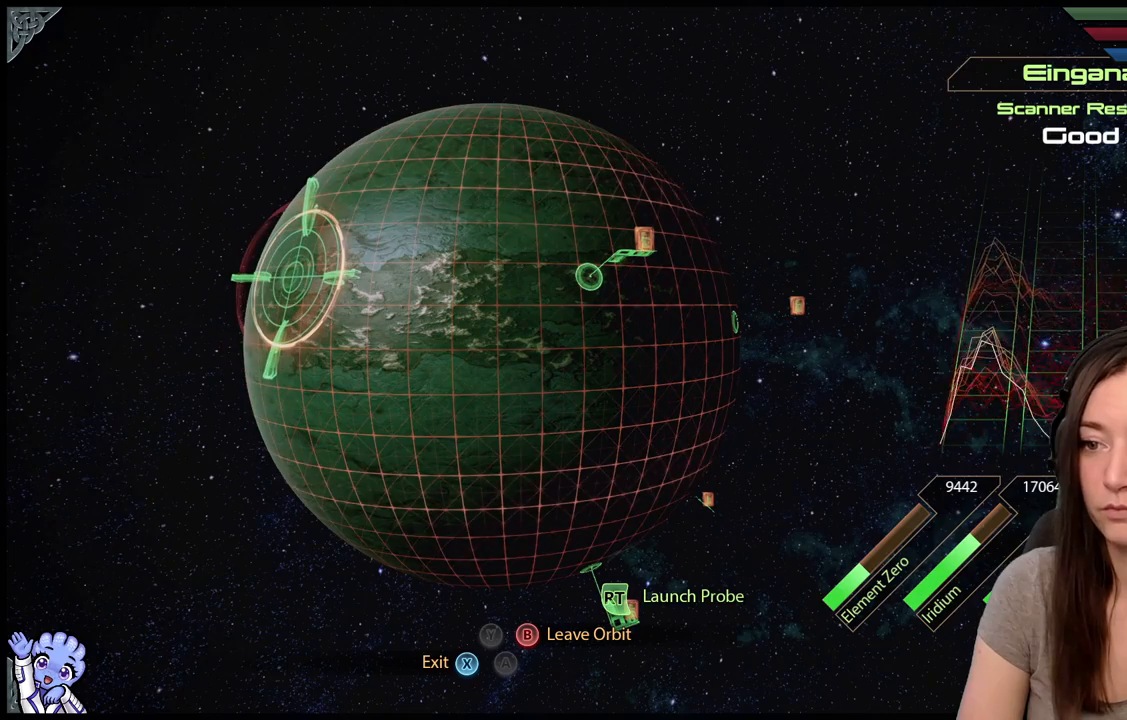
{"buttons": ["L2"], "left_stick": "left", "right_stick": "center", "events": [[333, "left_stick", "left"]]}
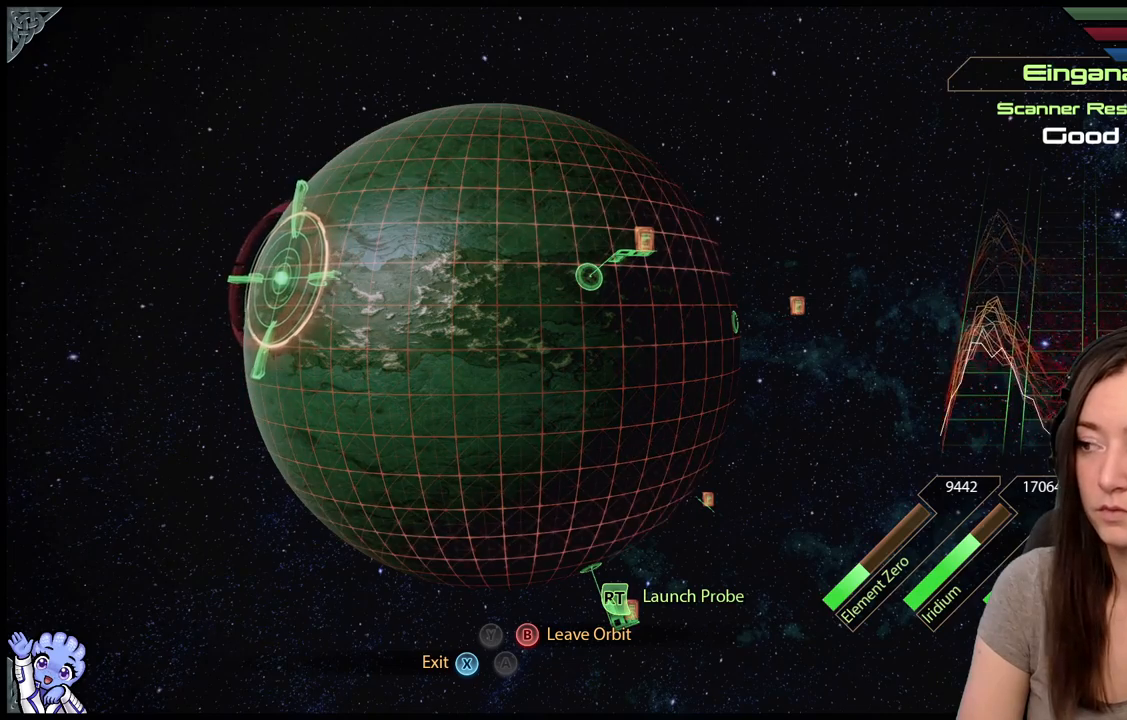
{"buttons": ["L2"], "left_stick": "center", "right_stick": "center", "events": [[100, "left_stick", "center"]]}
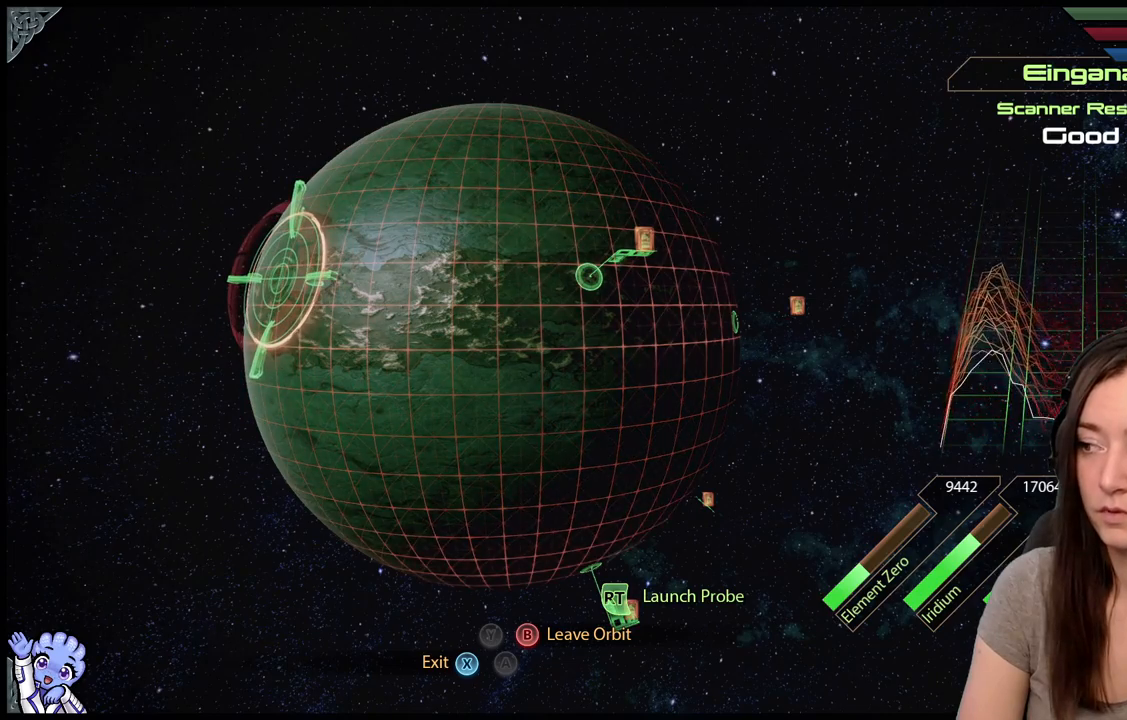
{"buttons": ["L2"], "left_stick": "center", "right_stick": "center", "events": [[250, "R2", "down"], [450, "R2", "up"]]}
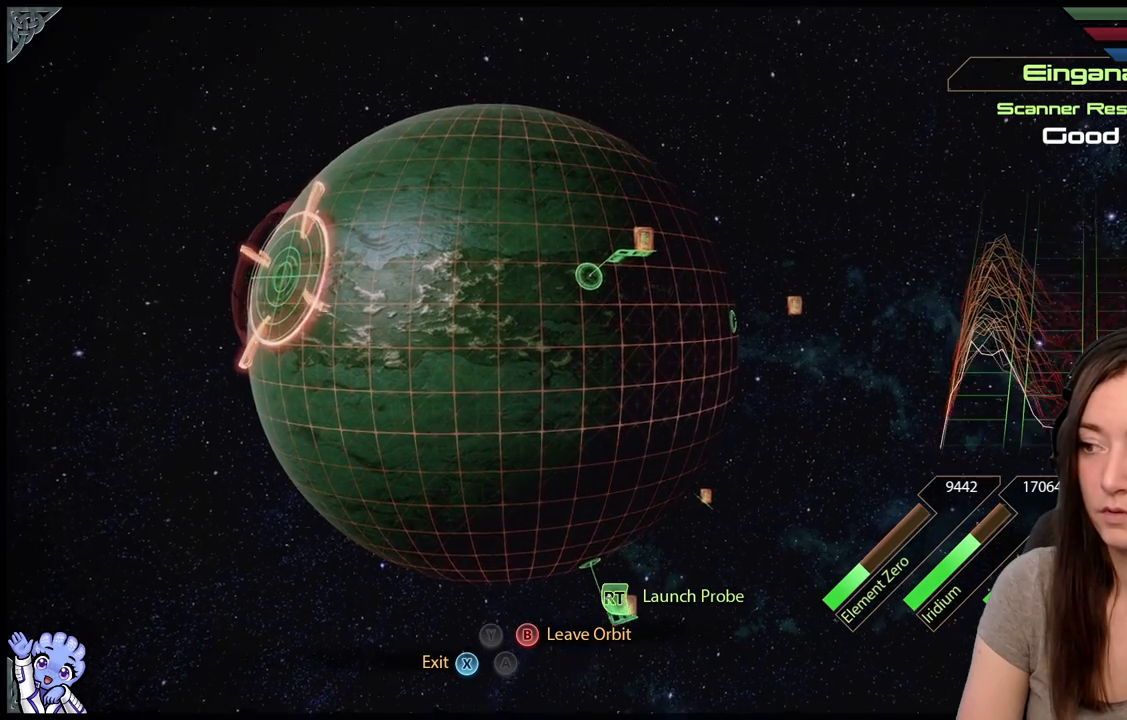
{"buttons": ["L2"], "left_stick": "center", "right_stick": "center", "events": []}
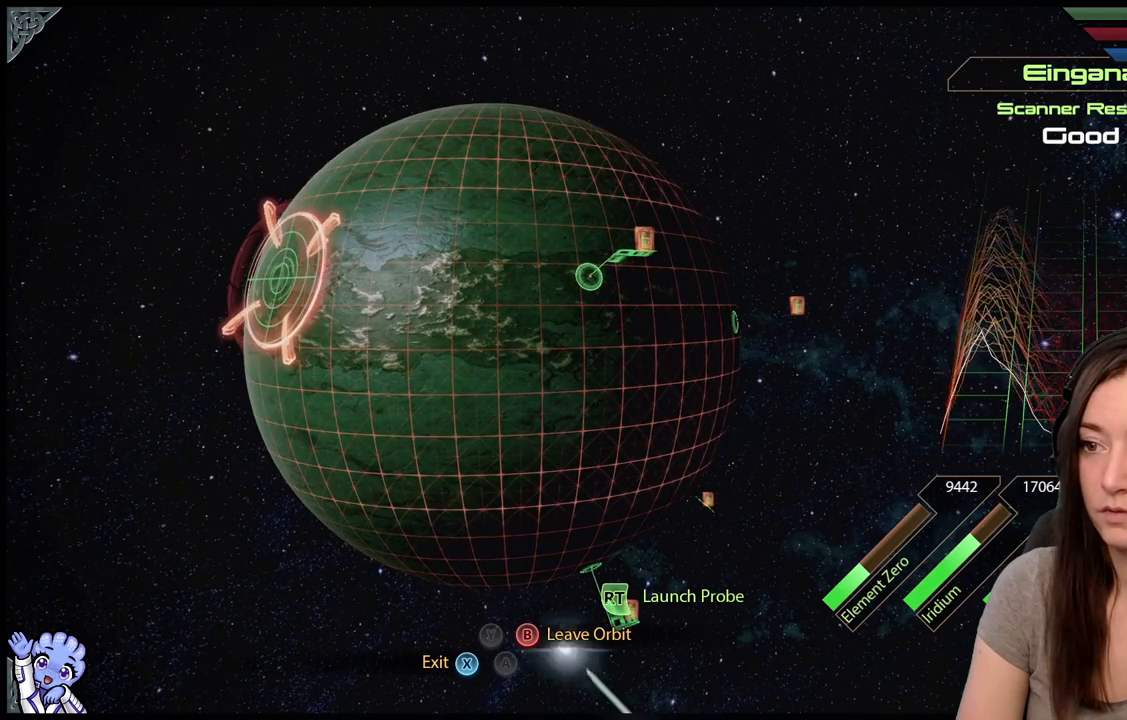
{"buttons": ["L2"], "left_stick": "center", "right_stick": "center", "events": []}
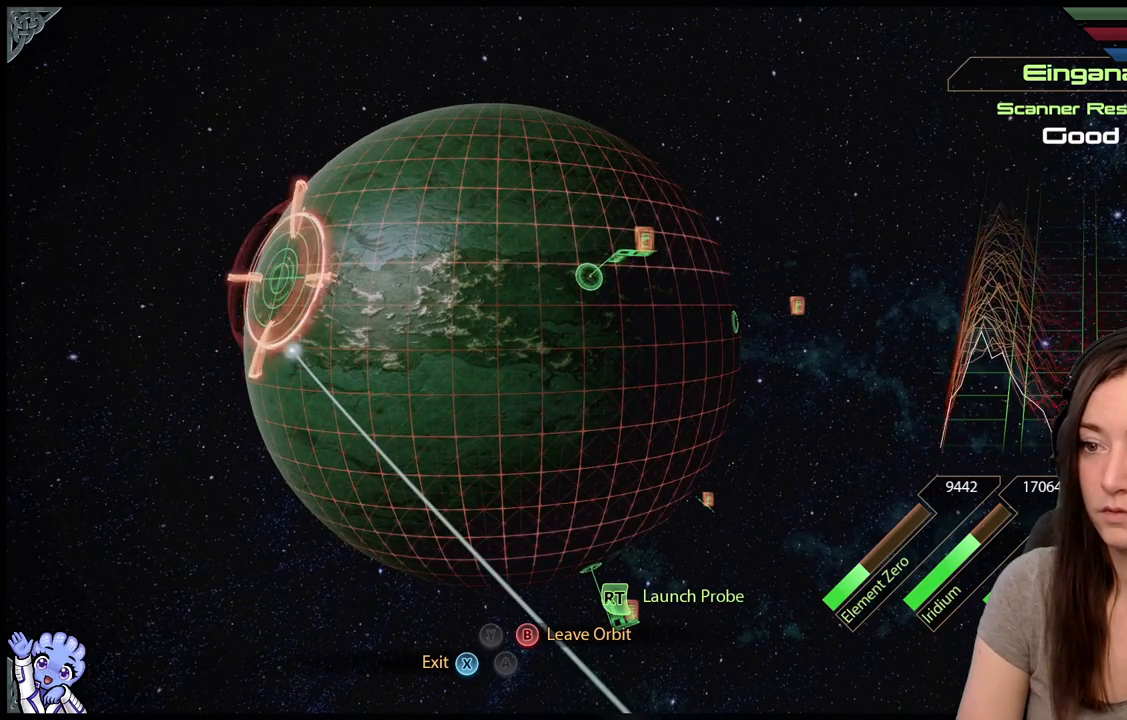
{"buttons": ["L2"], "left_stick": "center", "right_stick": "center", "events": []}
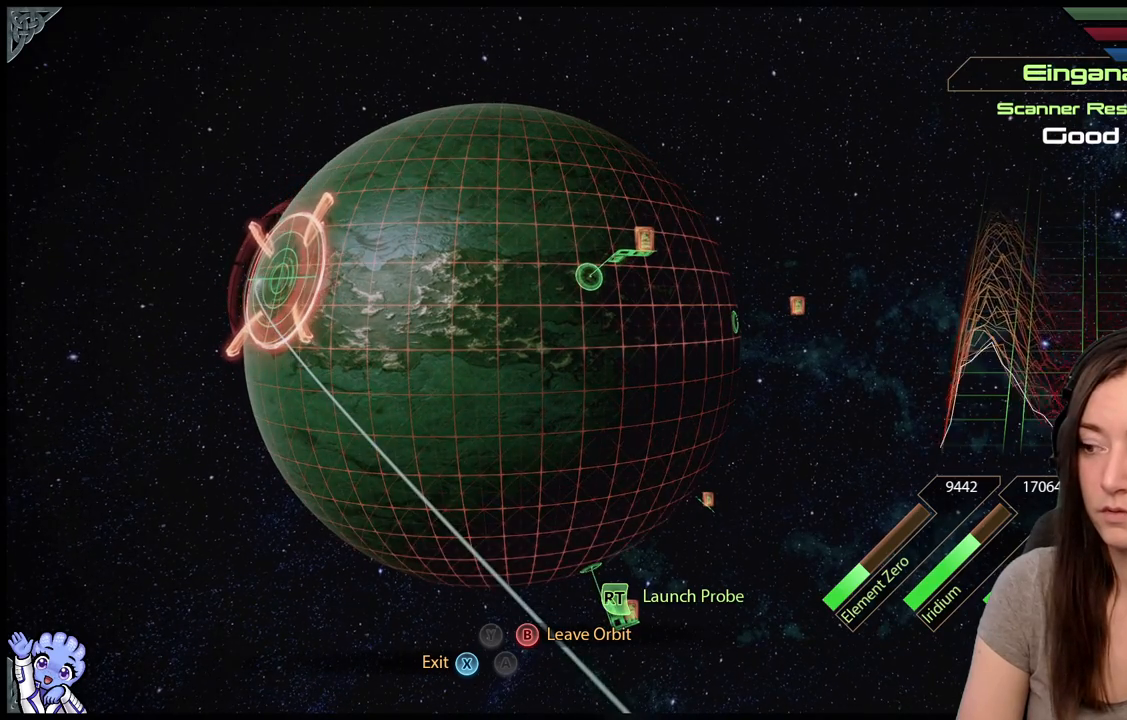
{"buttons": ["L2"], "left_stick": "center", "right_stick": "center", "events": []}
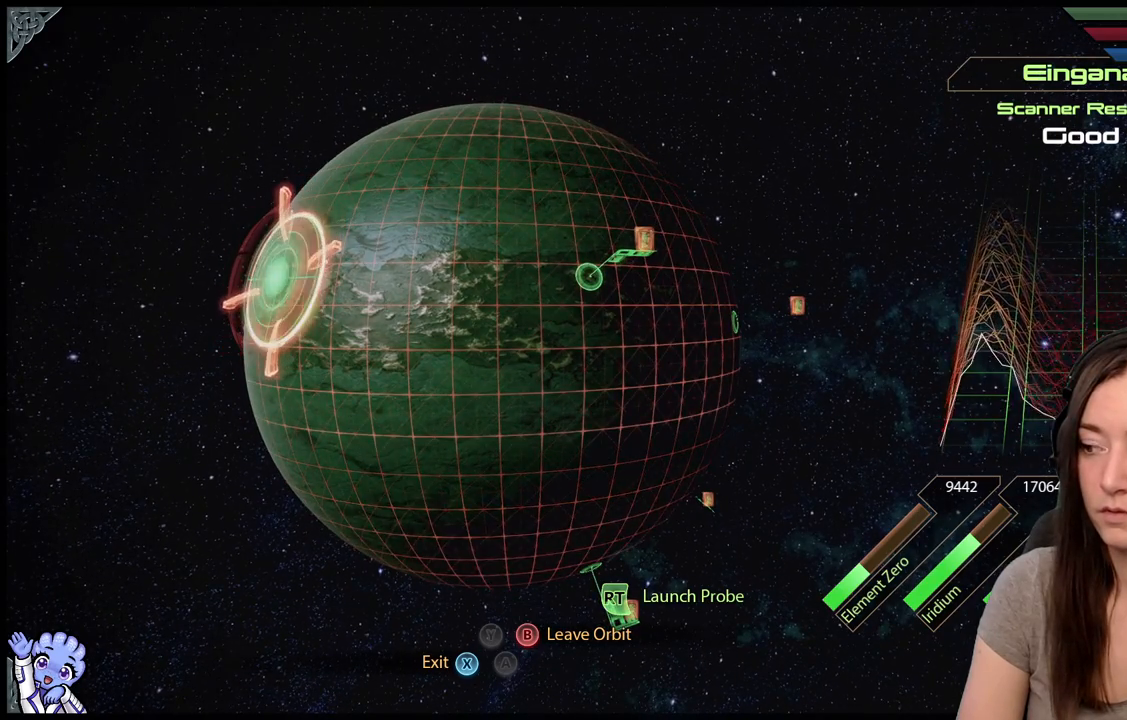
{"buttons": ["L2"], "left_stick": "center", "right_stick": "center", "events": []}
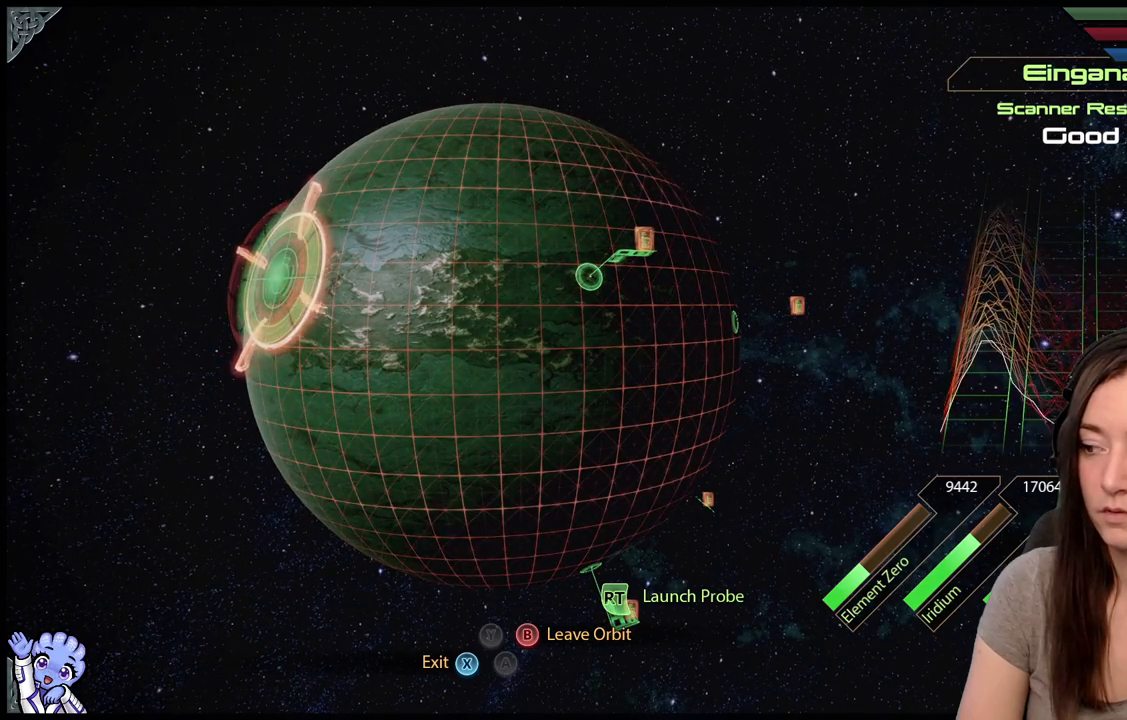
{"buttons": ["L2"], "left_stick": "center", "right_stick": "center", "events": []}
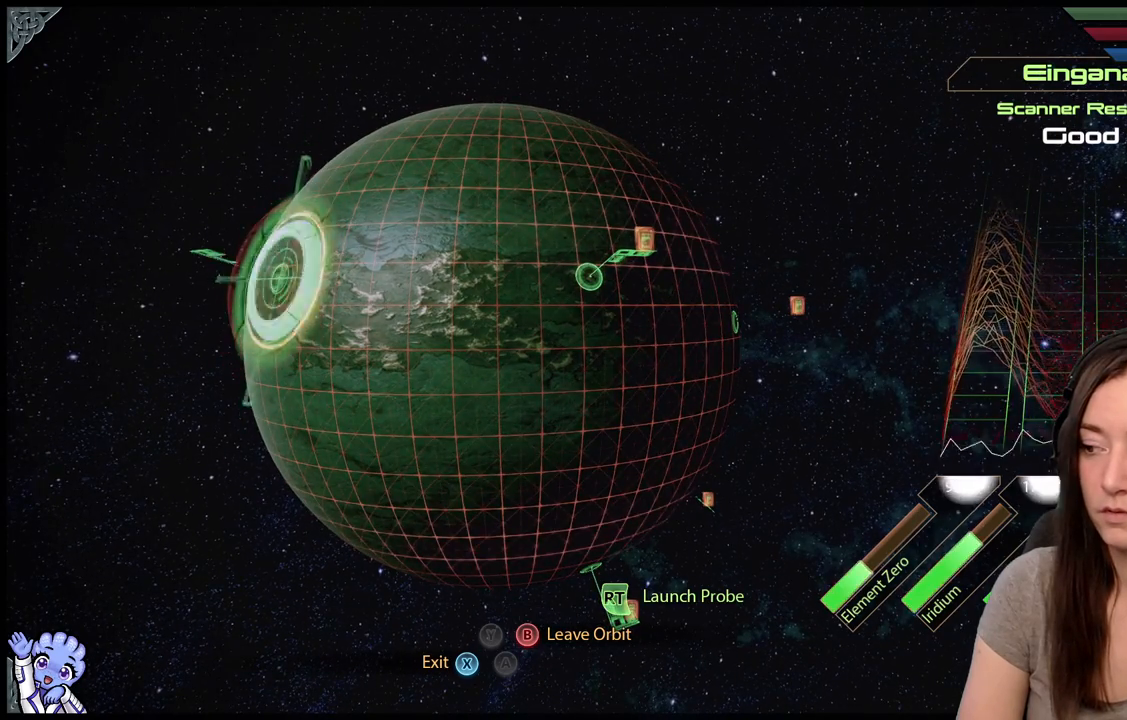
{"buttons": ["L2"], "left_stick": "down", "right_stick": "center", "events": [[433, "left_stick", "down"]]}
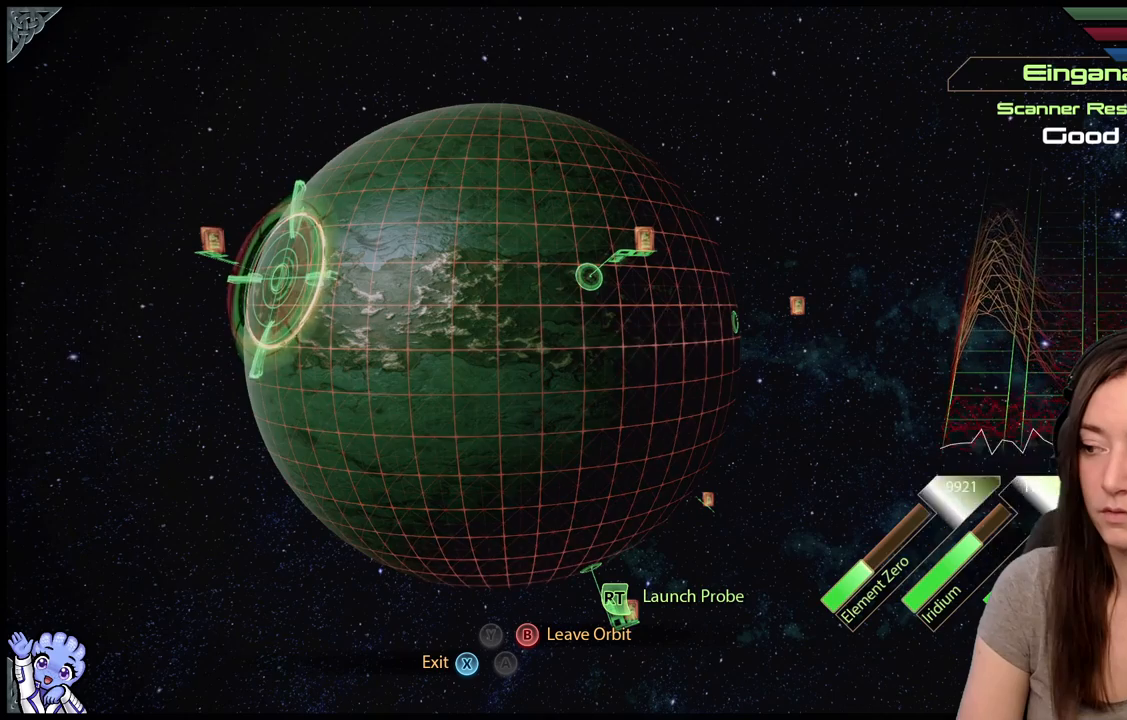
{"buttons": ["L2"], "left_stick": "down-left", "right_stick": "center", "events": [[383, "left_stick", "down-left"]]}
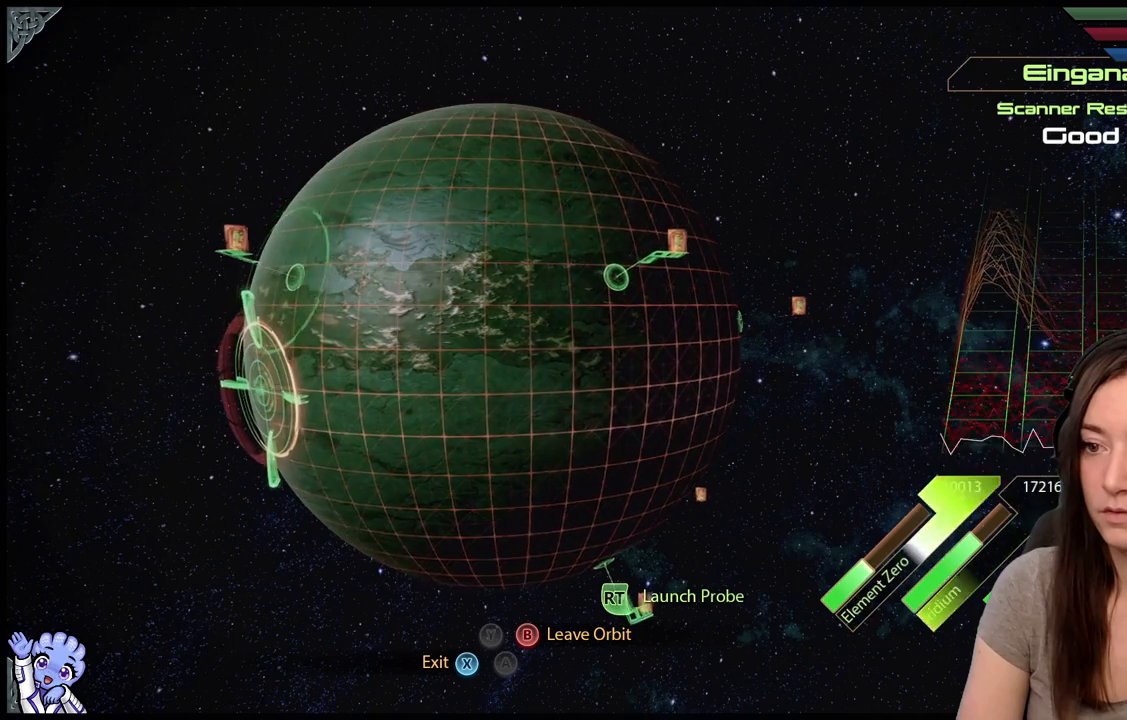
{"buttons": ["L2"], "left_stick": "left", "right_stick": "center", "events": [[133, "left_stick", "center"], [233, "left_stick", "up-left"], [333, "left_stick", "left"]]}
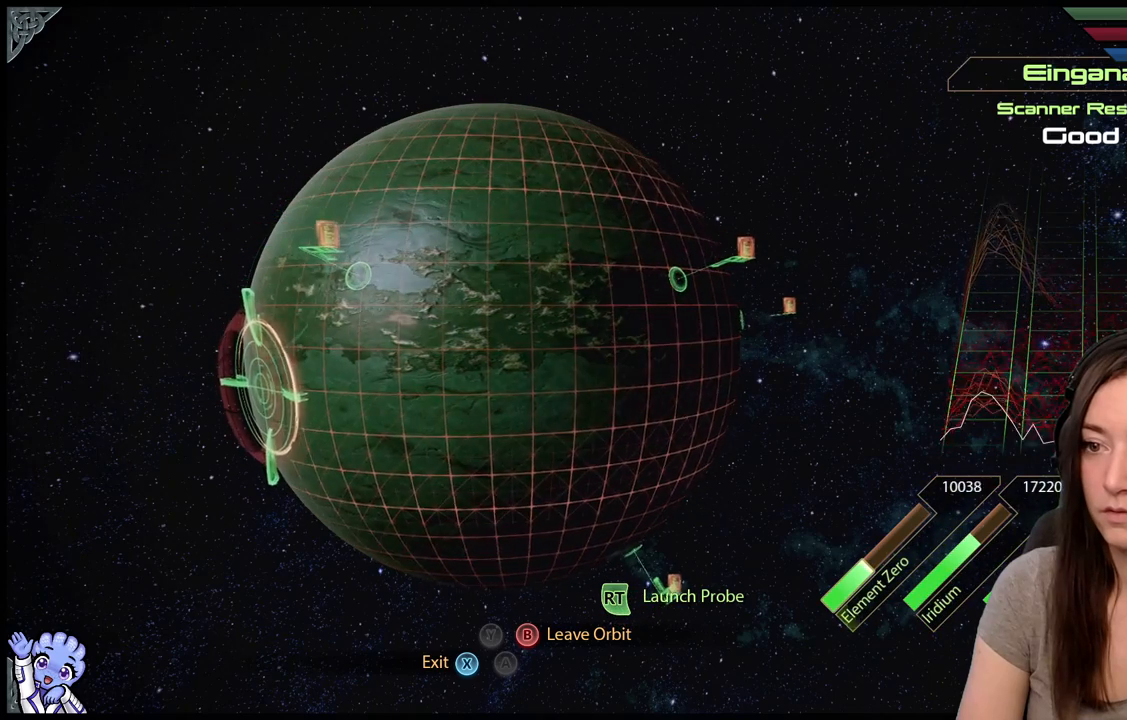
{"buttons": ["L2"], "left_stick": "up-left", "right_stick": "center", "events": [[83, "left_stick", "down"], [433, "left_stick", "left"], [483, "left_stick", "up-left"]]}
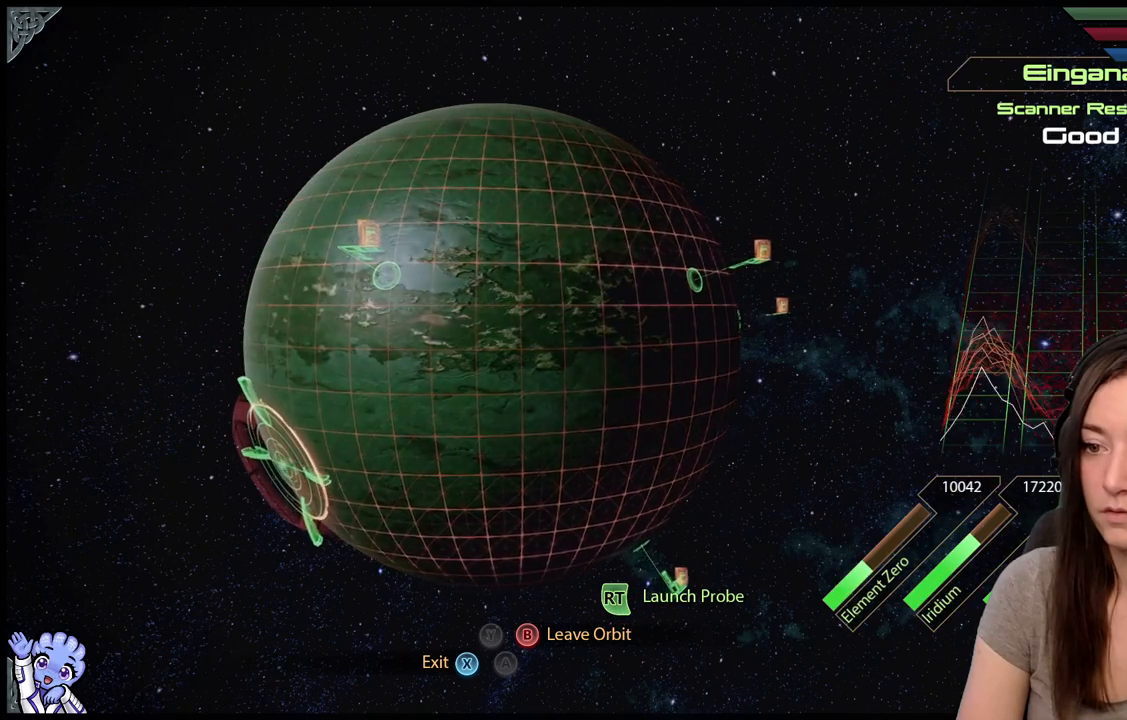
{"buttons": ["L2"], "left_stick": "center", "right_stick": "center", "events": [[333, "left_stick", "center"]]}
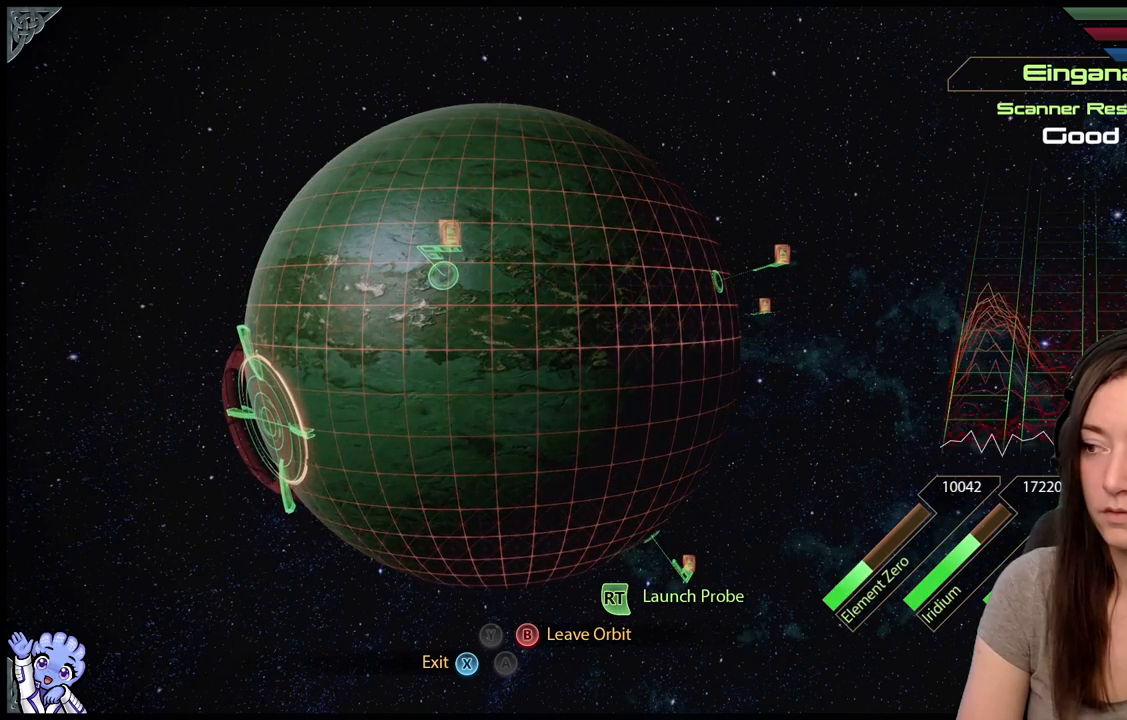
{"buttons": ["L2"], "left_stick": "down-right", "right_stick": "center", "events": [[283, "left_stick", "down-right"]]}
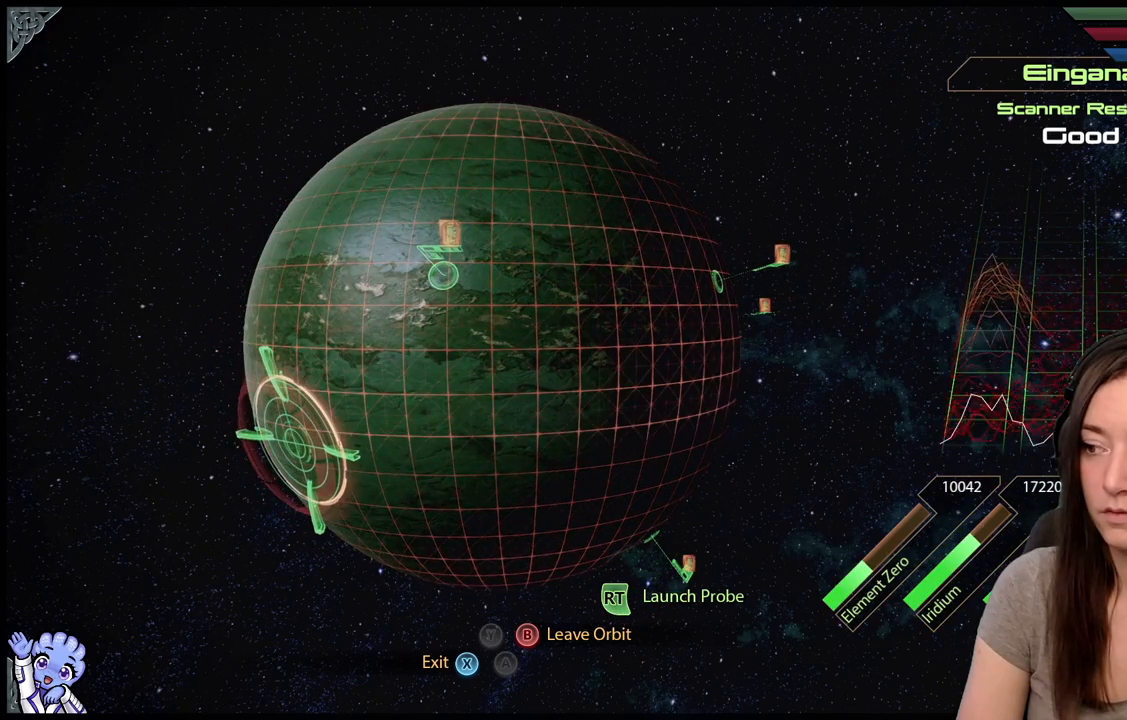
{"buttons": ["L2"], "left_stick": "up-right", "right_stick": "center", "events": [[33, "left_stick", "center"], [300, "left_stick", "up-right"]]}
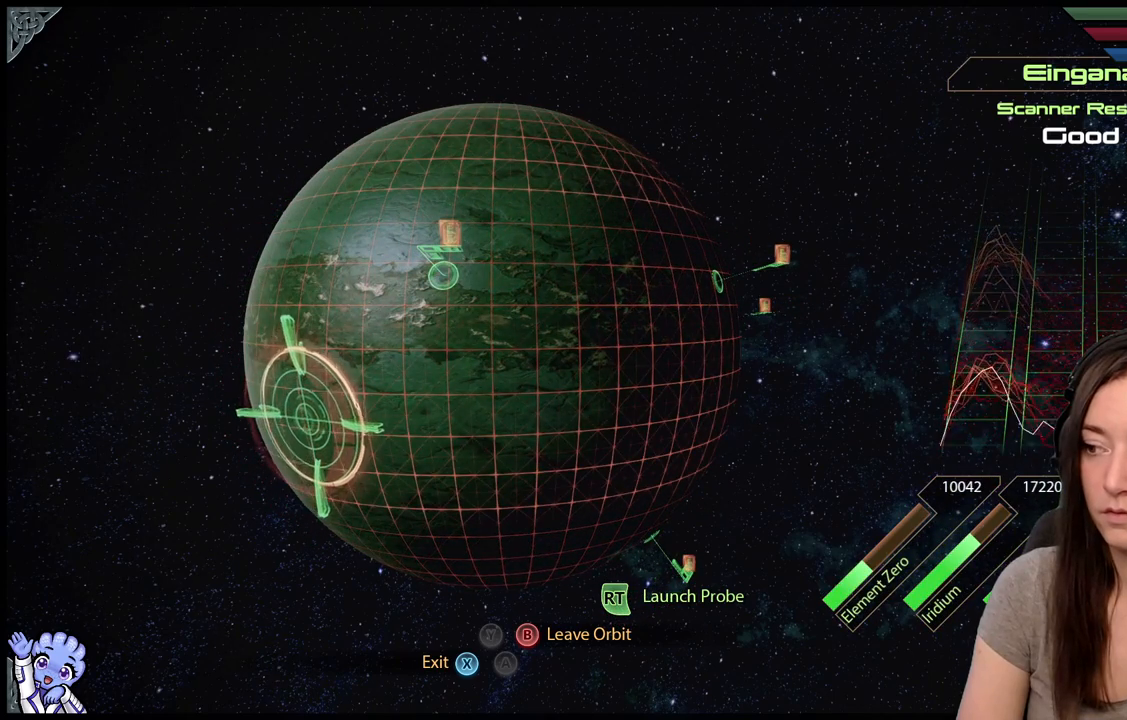
{"buttons": ["L2"], "left_stick": "up", "right_stick": "center", "events": [[67, "left_stick", "center"], [267, "left_stick", "up"], [317, "left_stick", "up-right"], [500, "left_stick", "up"]]}
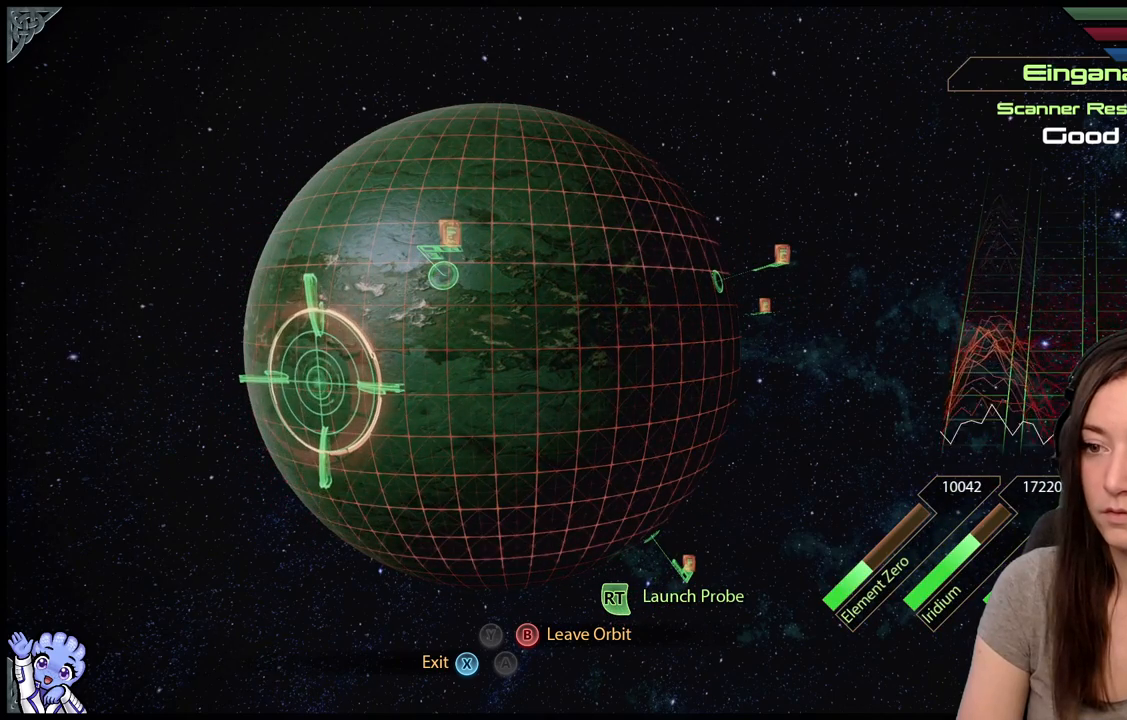
{"buttons": ["L2"], "left_stick": "up-left", "right_stick": "center", "events": [[133, "left_stick", "center"], [267, "left_stick", "left"], [317, "left_stick", "up-left"]]}
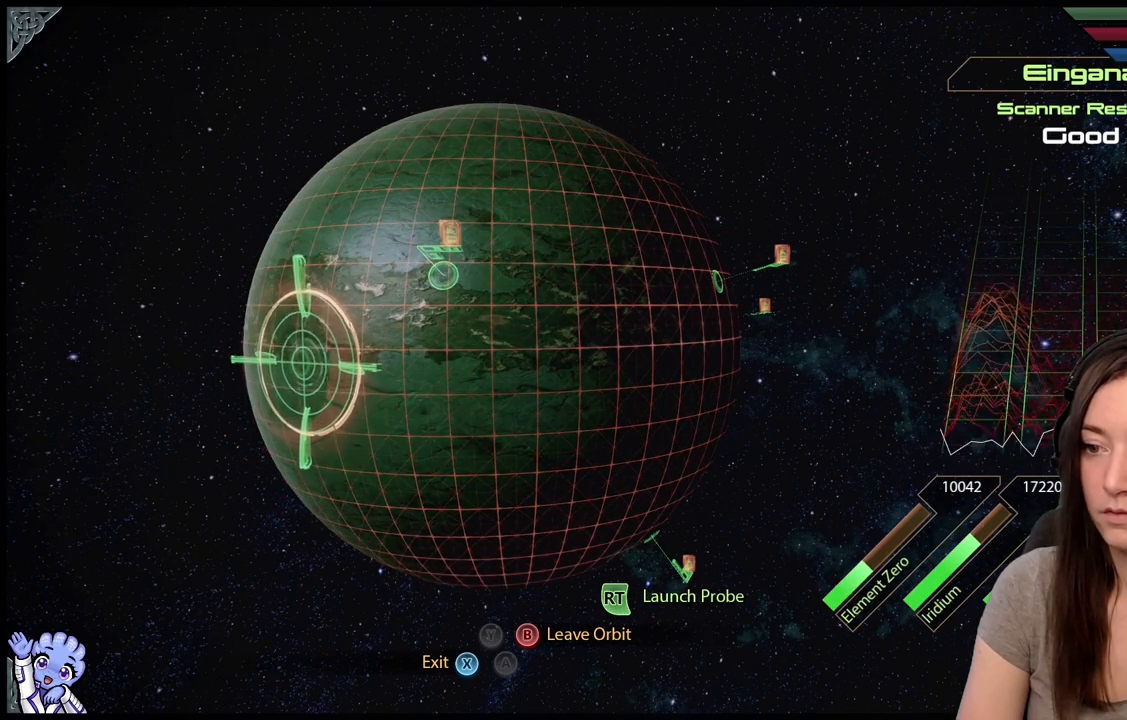
{"buttons": ["L2"], "left_stick": "right", "right_stick": "center", "events": [[117, "left_stick", "center"], [433, "left_stick", "right"]]}
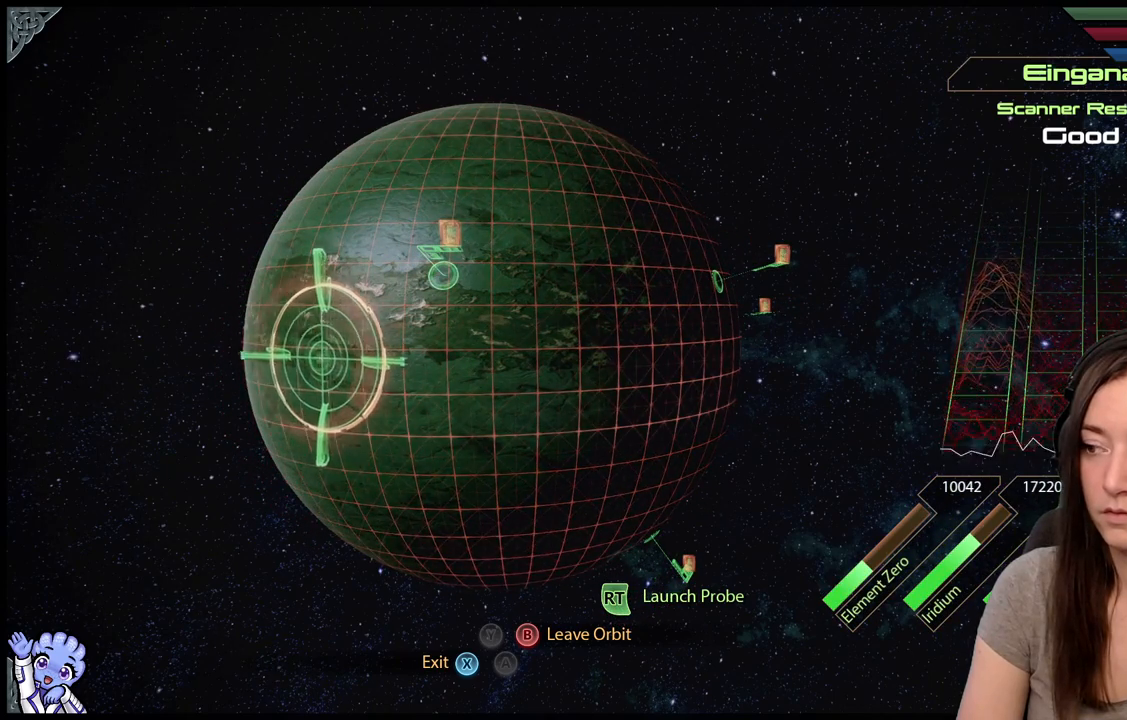
{"buttons": ["L2"], "left_stick": "down", "right_stick": "center", "events": [[133, "left_stick", "down-right"], [333, "left_stick", "center"], [433, "left_stick", "down"]]}
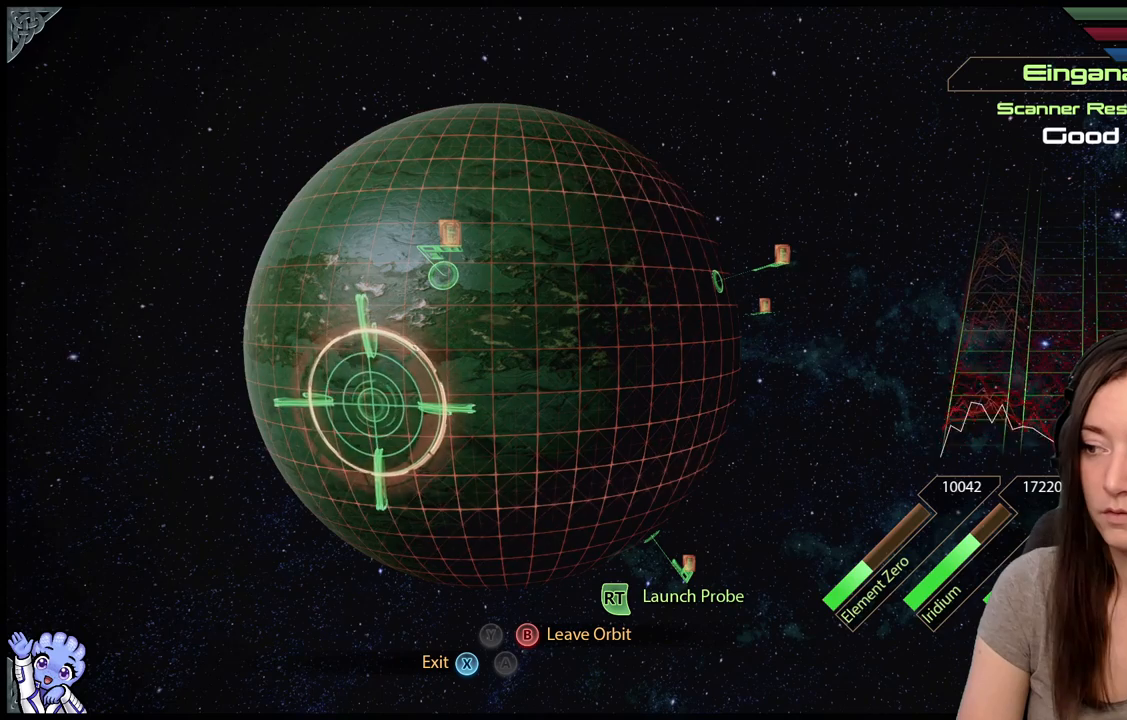
{"buttons": ["L2"], "left_stick": "down-left", "right_stick": "center", "events": [[183, "left_stick", "down-left"]]}
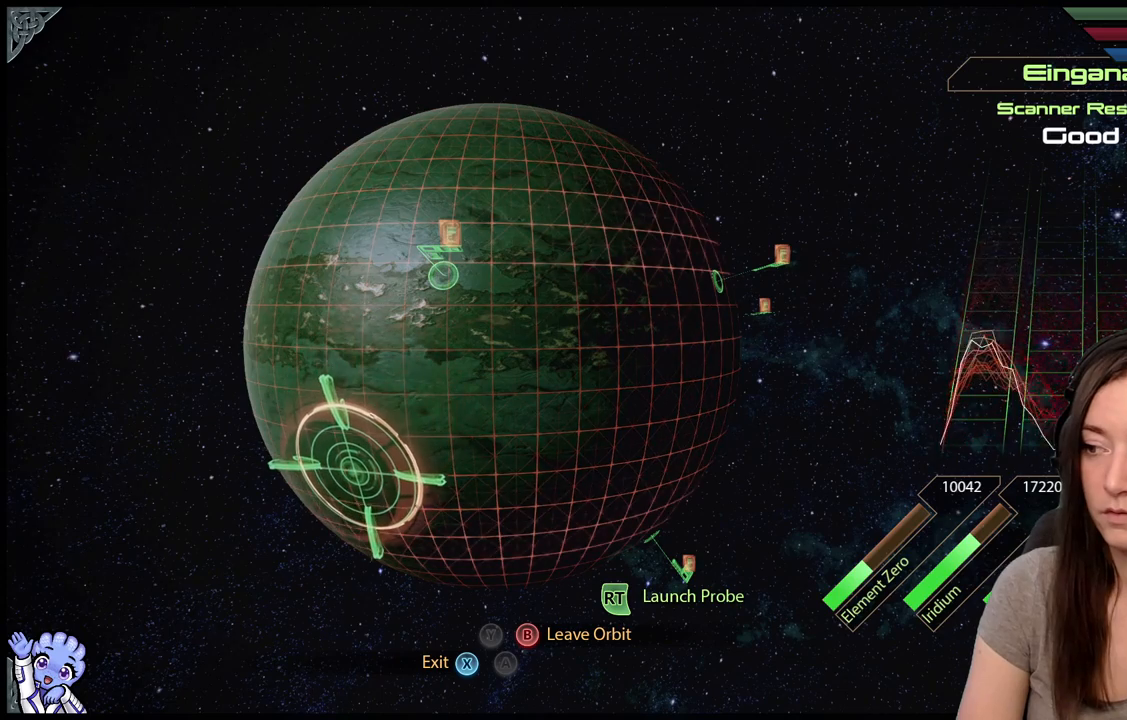
{"buttons": ["L2"], "left_stick": "center", "right_stick": "center", "events": [[83, "left_stick", "center"]]}
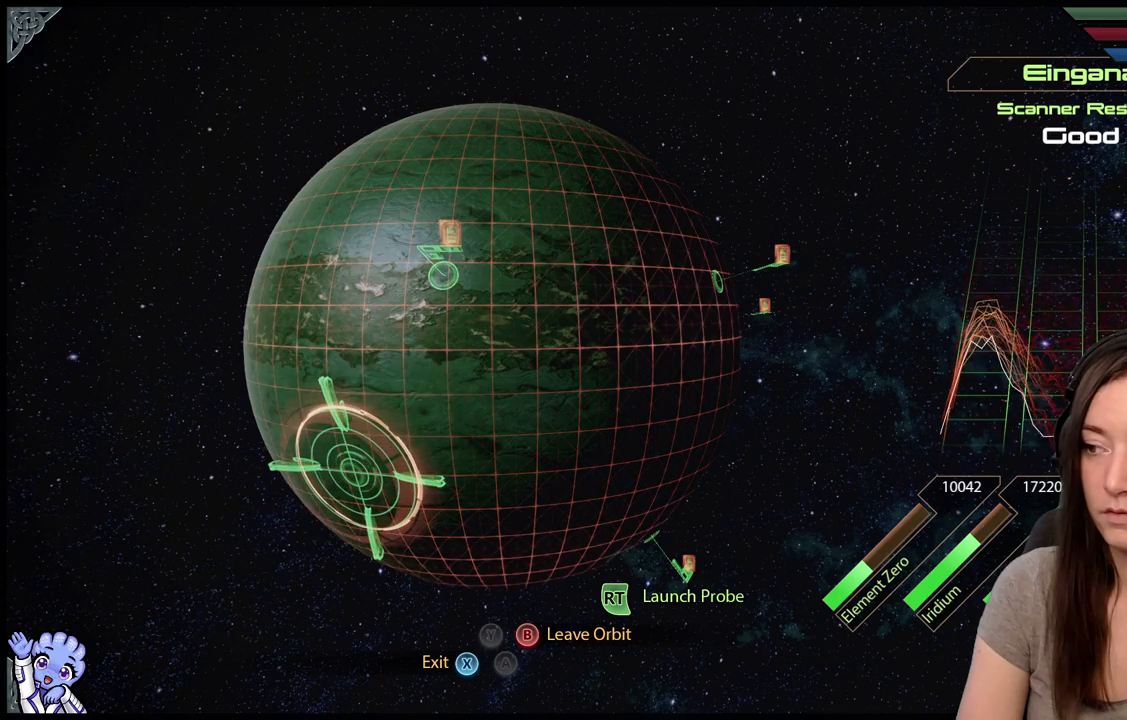
{"buttons": ["L2"], "left_stick": "center", "right_stick": "center", "events": [[67, "left_stick", "right"], [167, "left_stick", "down-right"], [267, "left_stick", "center"]]}
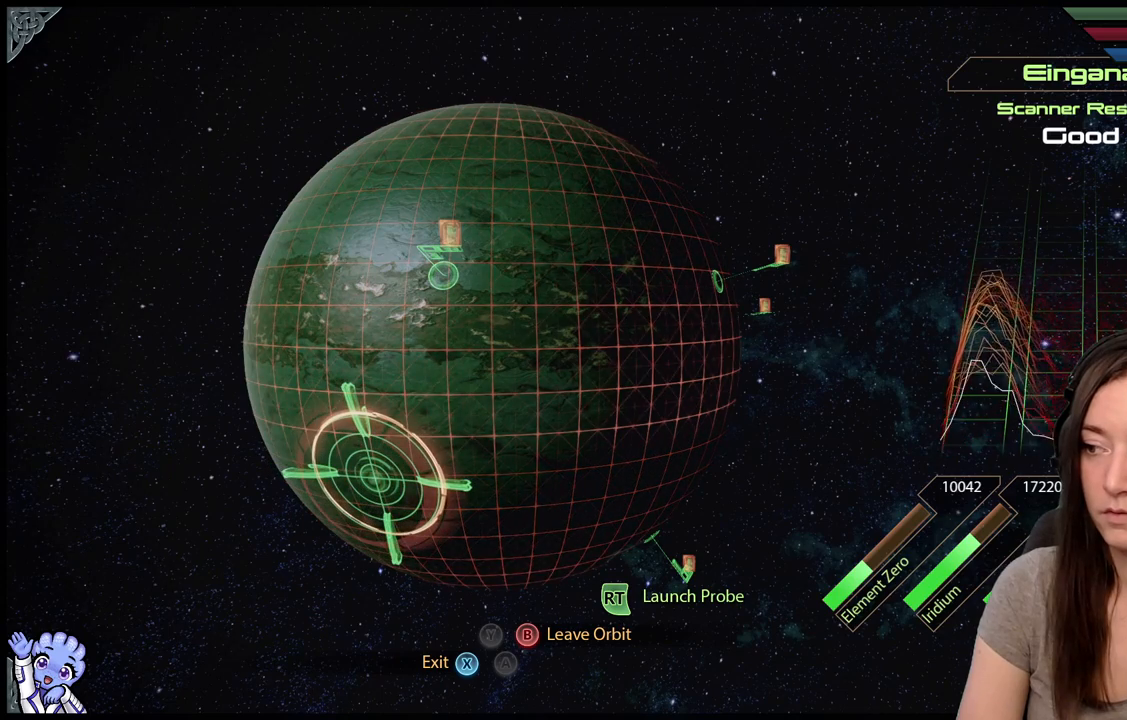
{"buttons": ["L2"], "left_stick": "center", "right_stick": "center", "events": [[233, "left_stick", "down-left"], [433, "left_stick", "center"]]}